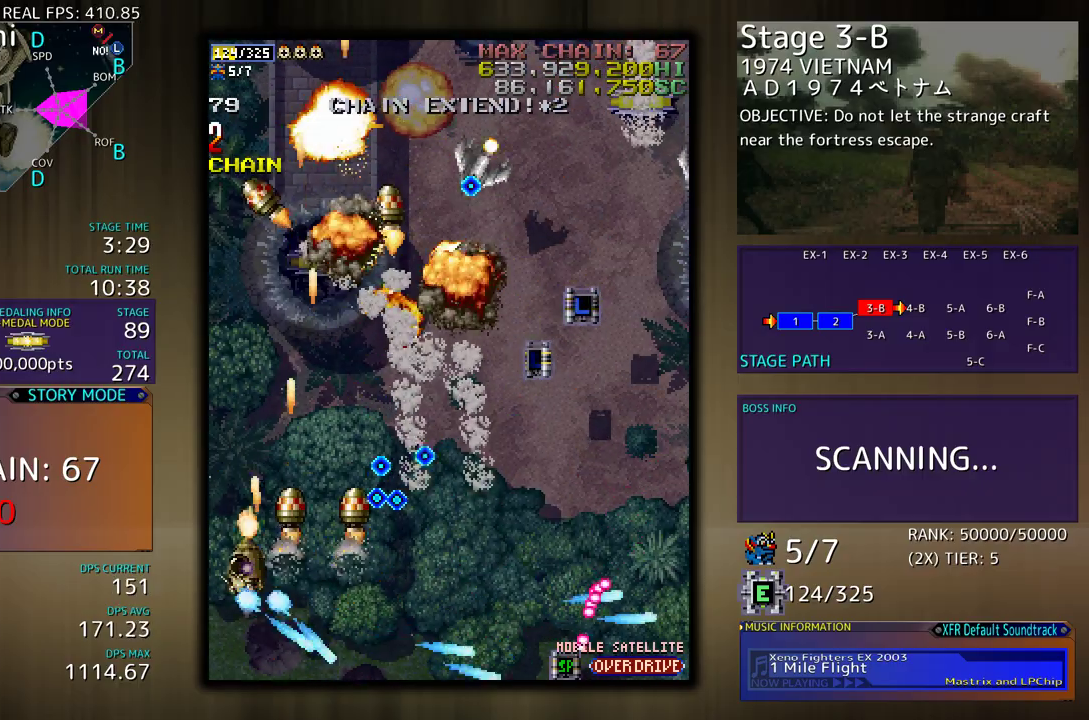
Gameplay with a controller; each line is a JSON object with the inputs held at the frame after it. "events" lists button and stick changes between this image and that frame as [ms after this image, input, new state], when the widget could be followed in between. Not read: L3 R3 other_buttons.
{"buttons": ["DPAD_DOWN", "DPAD_RIGHT"], "events": [[150, "DPAD_LEFT", "up"], [183, "DPAD_RIGHT", "down"], [200, "DPAD_UP", "up"], [383, "DPAD_DOWN", "down"]]}
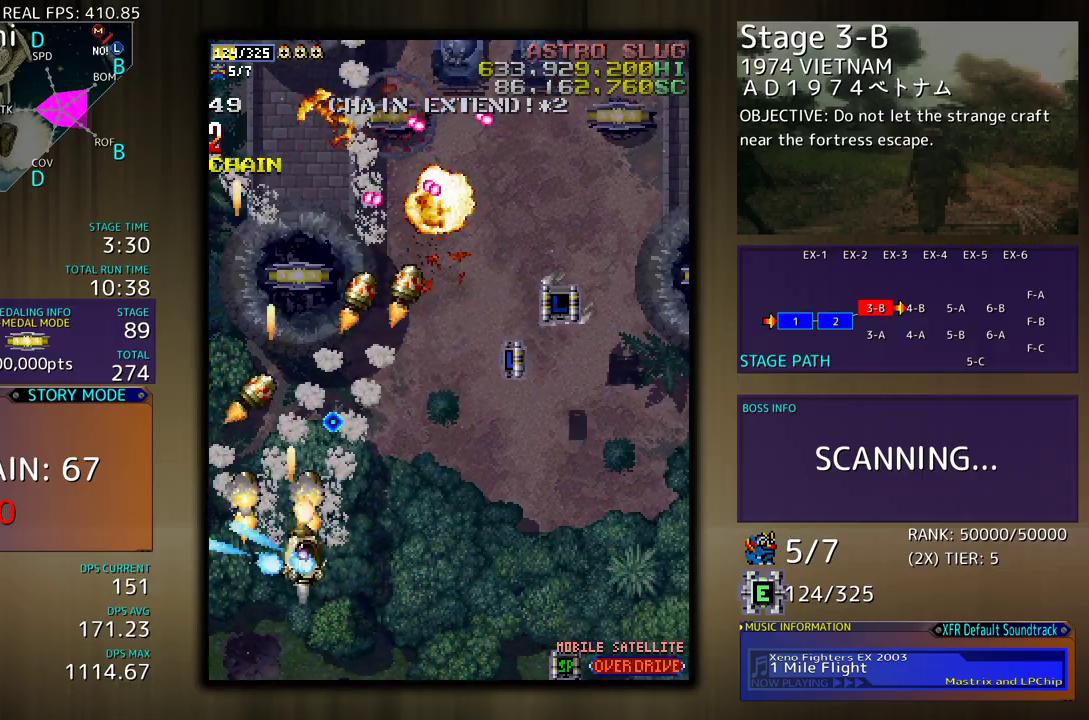
{"buttons": ["DPAD_RIGHT"], "events": [[183, "DPAD_DOWN", "up"]]}
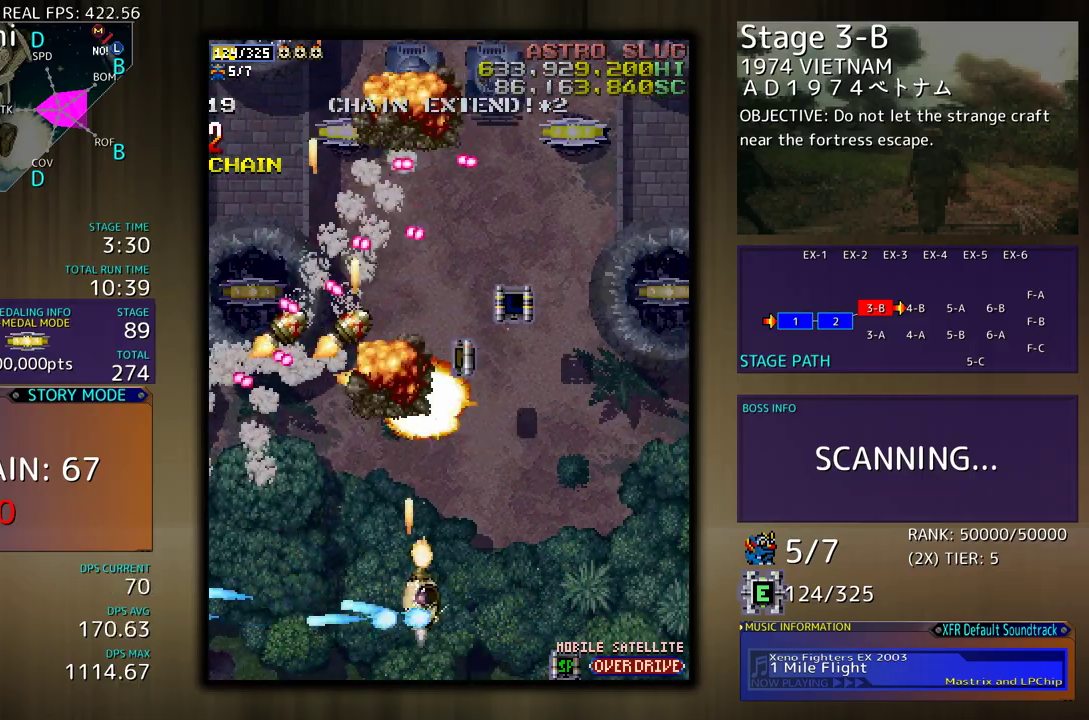
{"buttons": ["DPAD_RIGHT"], "events": []}
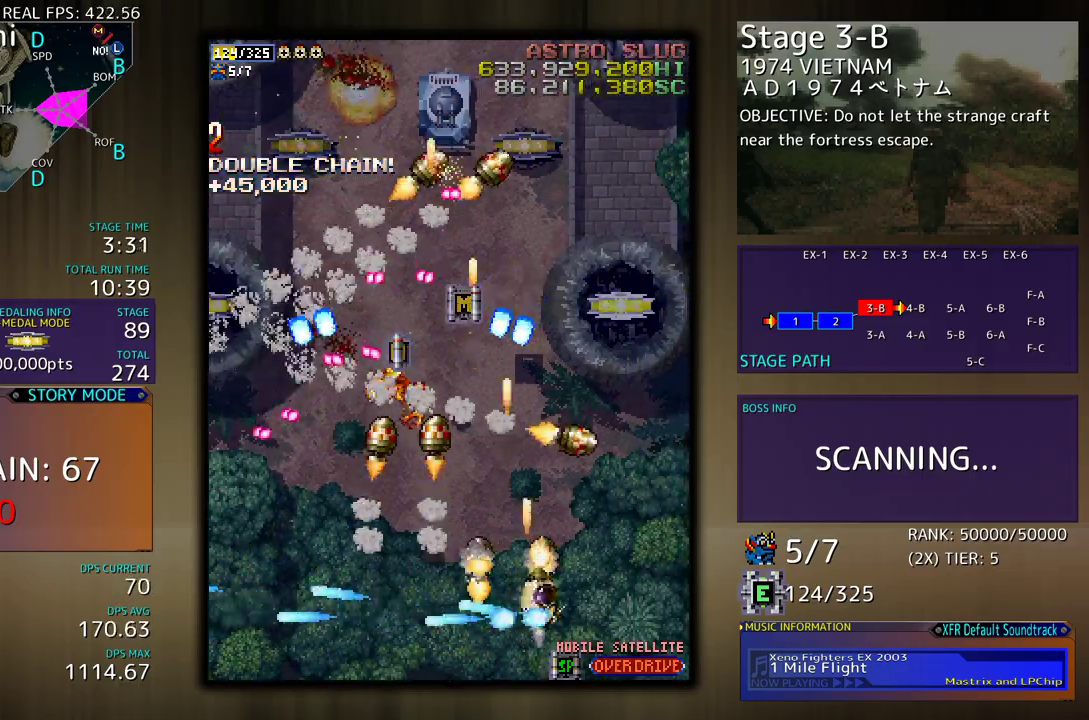
{"buttons": ["DPAD_UP", "DPAD_RIGHT"], "events": [[200, "DPAD_UP", "down"]]}
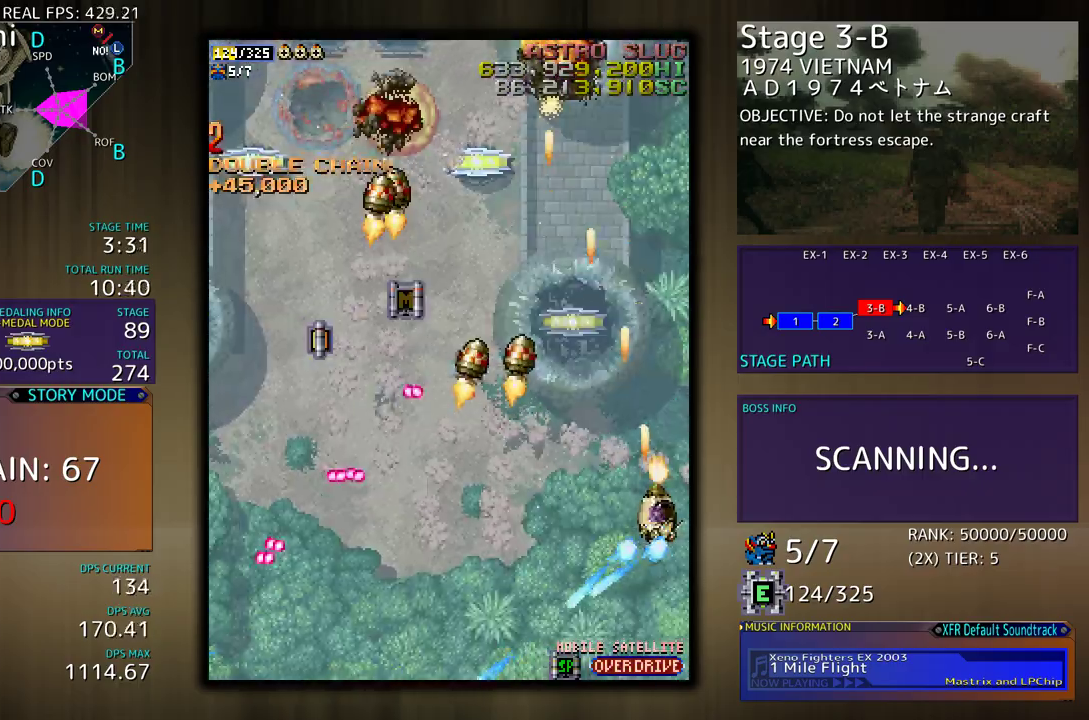
{"buttons": ["DPAD_DOWN", "DPAD_LEFT"], "events": [[117, "DPAD_UP", "up"], [200, "DPAD_RIGHT", "up"], [200, "DPAD_UP", "down"], [233, "DPAD_LEFT", "down"], [250, "DPAD_UP", "up"], [300, "DPAD_DOWN", "down"]]}
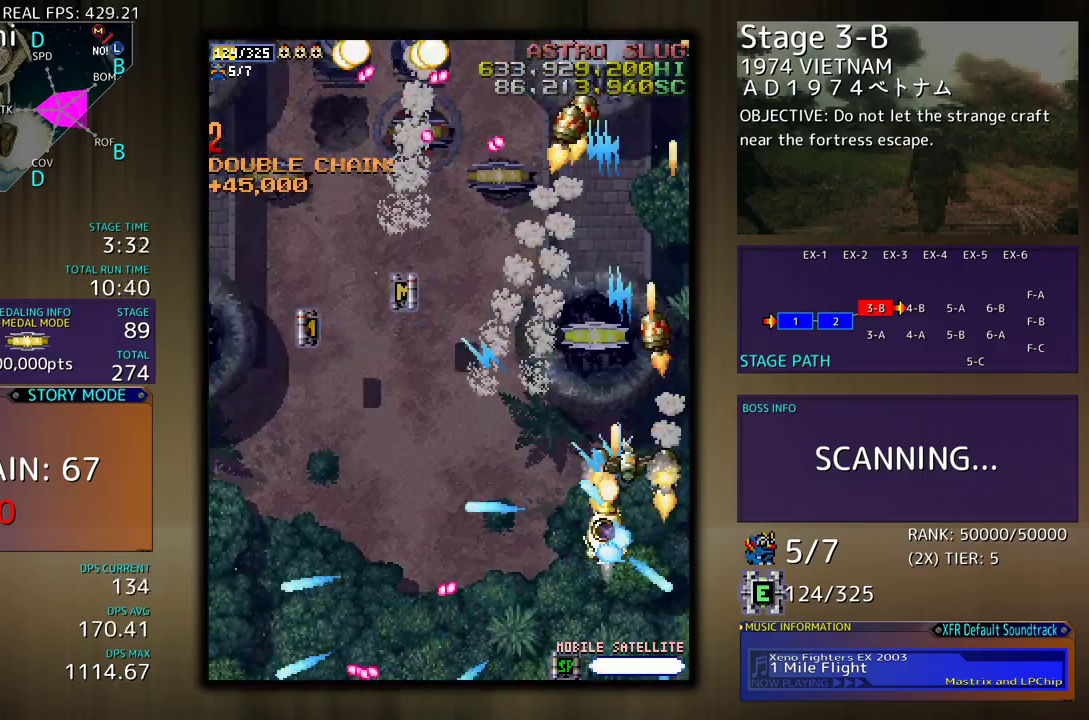
{"buttons": ["DPAD_LEFT"], "events": [[67, "DPAD_DOWN", "up"], [283, "DPAD_DOWN", "down"], [417, "DPAD_DOWN", "up"]]}
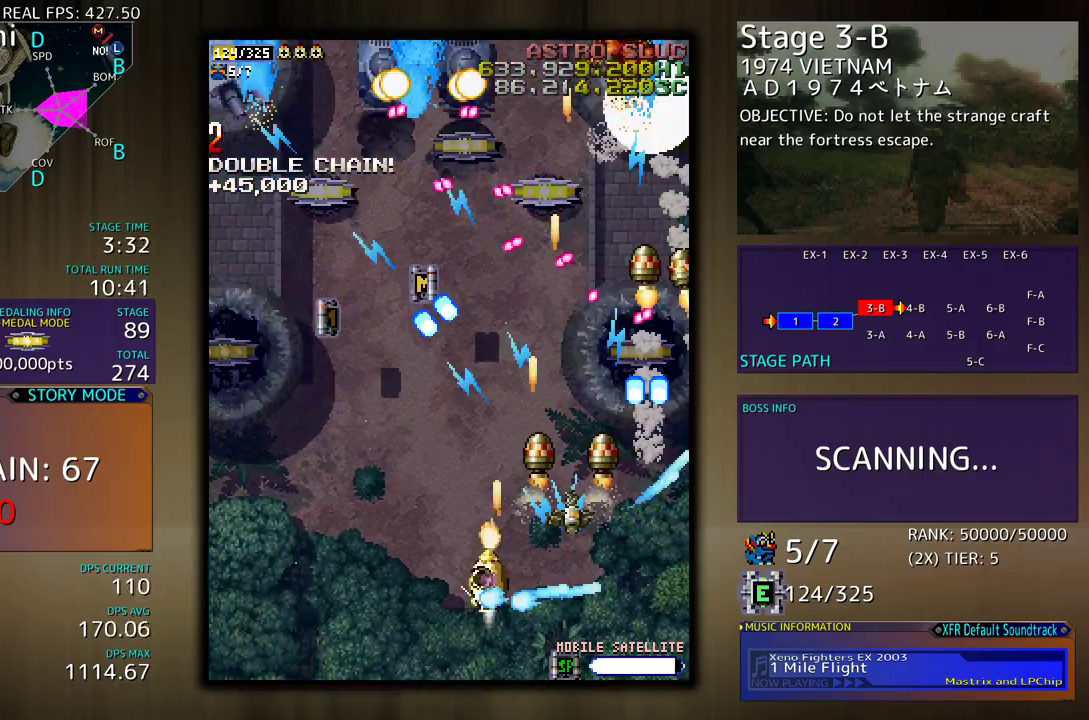
{"buttons": ["DPAD_DOWN", "DPAD_RIGHT"], "events": [[183, "DPAD_LEFT", "up"], [283, "DPAD_LEFT", "down"], [367, "DPAD_LEFT", "up"], [467, "DPAD_RIGHT", "down"], [500, "DPAD_DOWN", "down"]]}
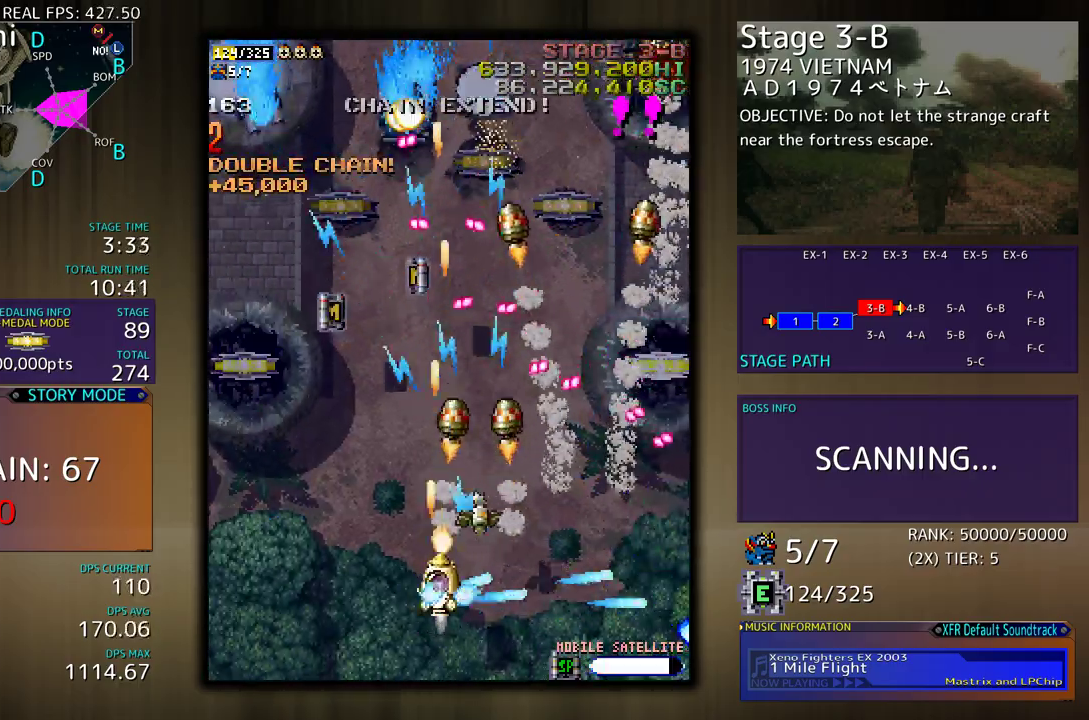
{"buttons": ["DPAD_UP", "DPAD_LEFT"]}
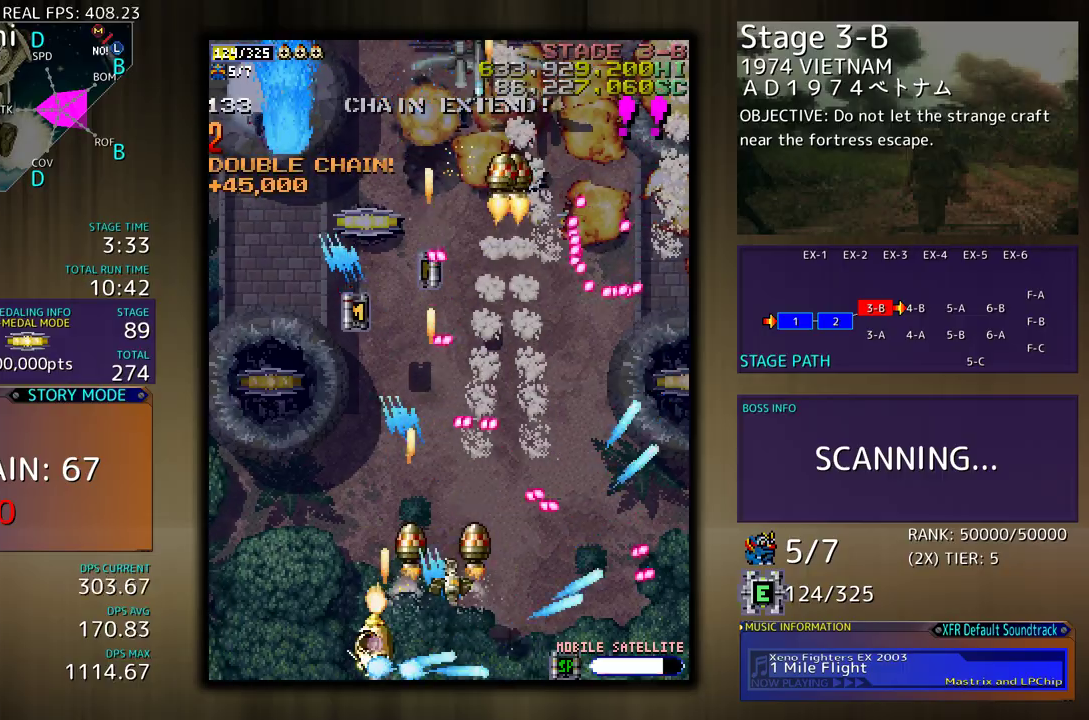
{"buttons": ["DPAD_LEFT"], "events": [[367, "DPAD_LEFT", "up"], [383, "DPAD_DOWN", "down"], [383, "DPAD_UP", "up"], [400, "DPAD_RIGHT", "down"], [467, "DPAD_RIGHT", "up"], [500, "DPAD_DOWN", "up"], [500, "DPAD_LEFT", "down"]]}
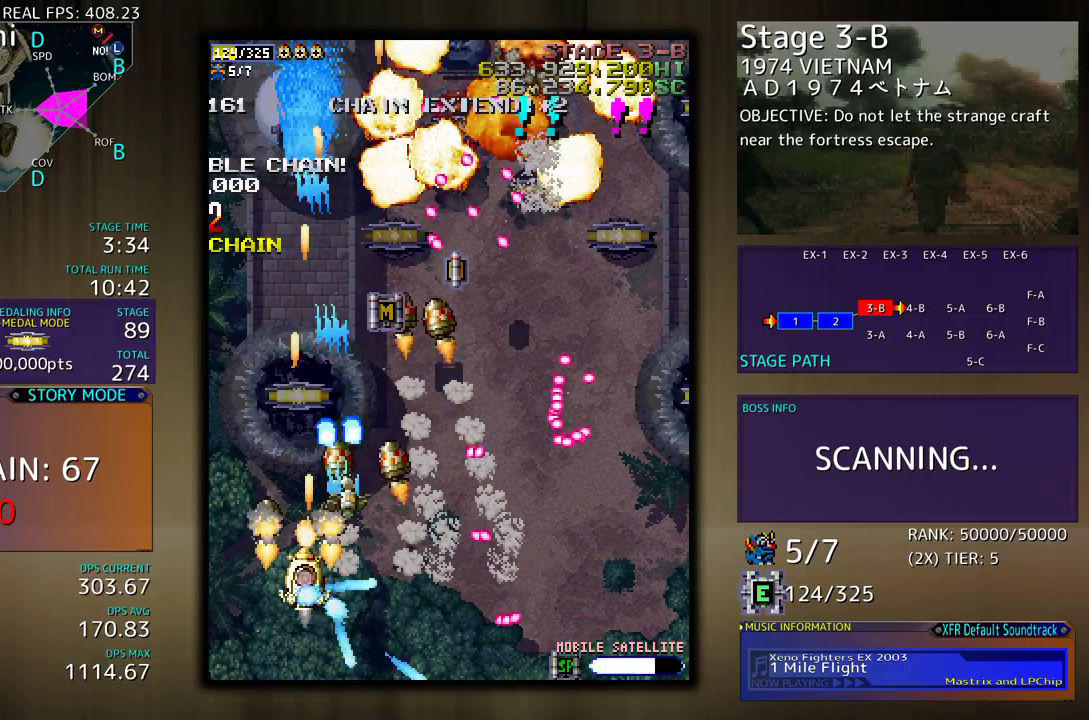
{"buttons": ["DPAD_DOWN", "DPAD_RIGHT"], "events": [[67, "DPAD_DOWN", "down"], [117, "DPAD_DOWN", "up"], [150, "DPAD_LEFT", "up"], [200, "DPAD_LEFT", "down"], [283, "DPAD_LEFT", "up"], [450, "DPAD_DOWN", "down"], [500, "DPAD_RIGHT", "down"]]}
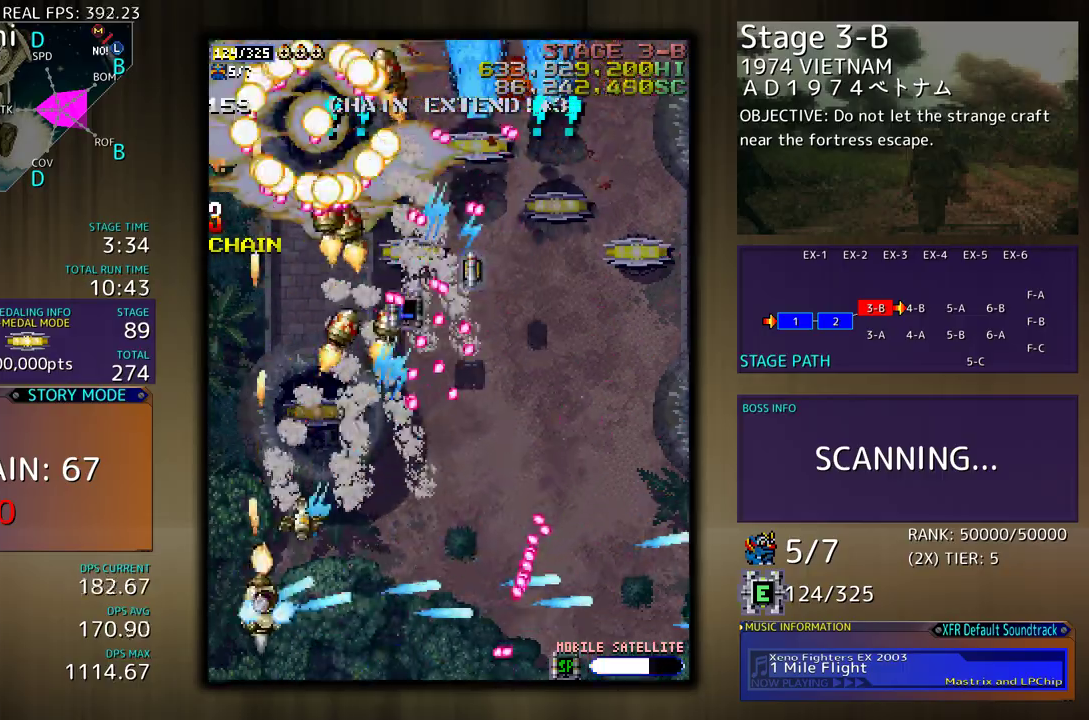
{"buttons": ["DPAD_UP", "DPAD_LEFT"], "events": [[83, "DPAD_RIGHT", "up"], [100, "DPAD_LEFT", "down"], [117, "DPAD_DOWN", "up"], [217, "DPAD_UP", "down"]]}
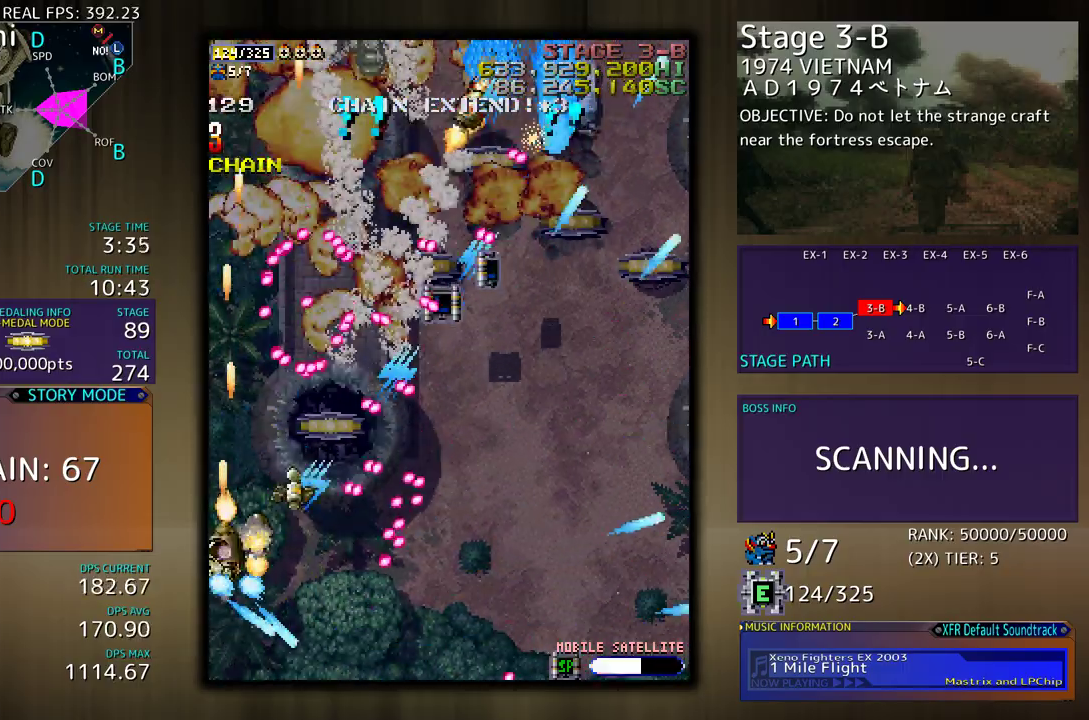
{"buttons": ["DPAD_UP", "DPAD_LEFT"], "events": []}
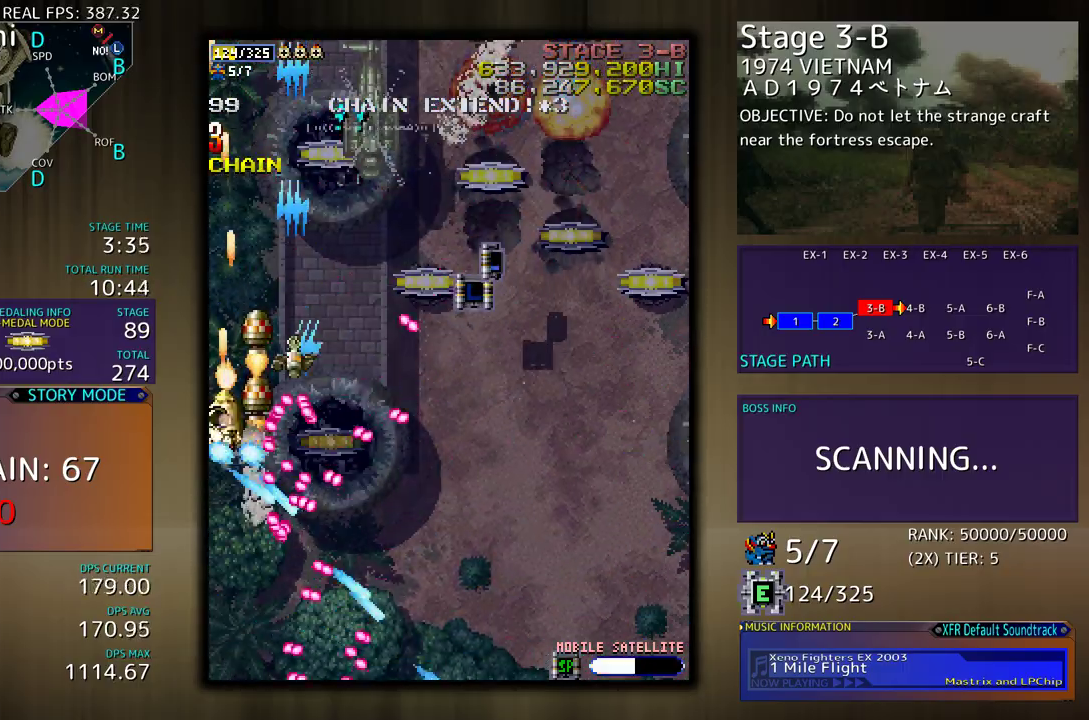
{"buttons": ["DPAD_RIGHT"], "events": [[50, "DPAD_LEFT", "up"], [67, "DPAD_DOWN", "down"], [67, "DPAD_UP", "up"], [200, "DPAD_DOWN", "up"], [233, "DPAD_DOWN", "down"], [250, "DPAD_DOWN", "up"], [250, "DPAD_RIGHT", "down"], [400, "DPAD_UP", "down"], [500, "DPAD_UP", "up"]]}
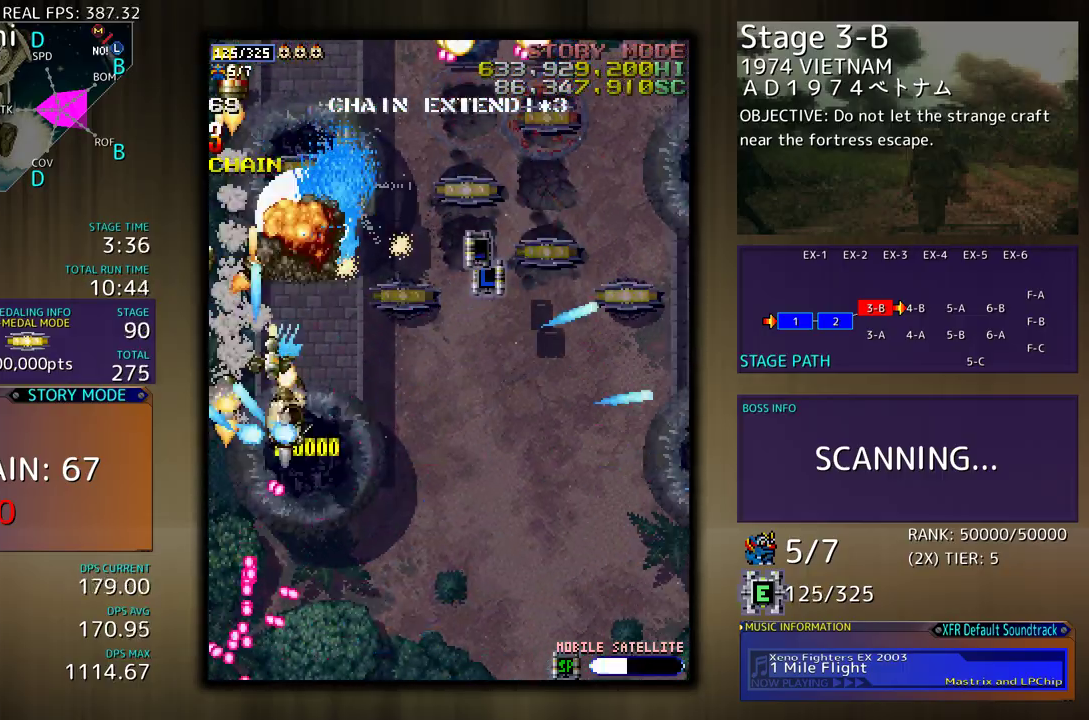
{"buttons": ["DPAD_UP", "DPAD_RIGHT"], "events": [[33, "DPAD_DOWN", "down"], [450, "DPAD_DOWN", "up"], [483, "DPAD_UP", "down"]]}
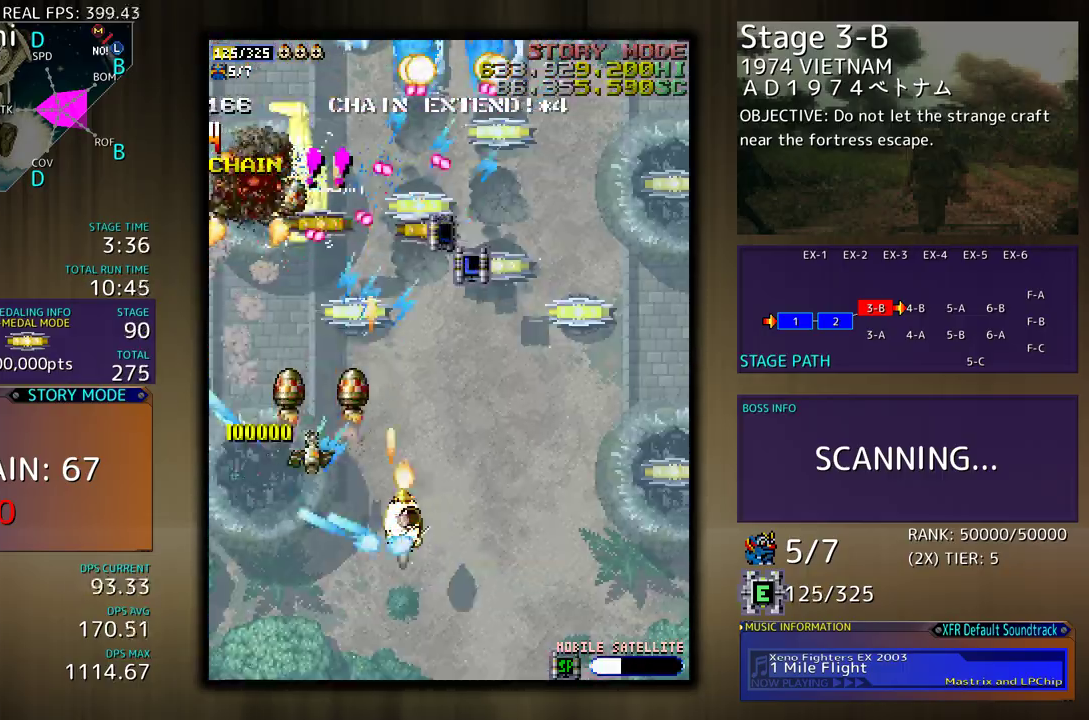
{"buttons": ["DPAD_DOWN", "DPAD_RIGHT"], "events": [[183, "DPAD_UP", "up"], [233, "DPAD_RIGHT", "up"], [317, "DPAD_RIGHT", "down"], [467, "DPAD_DOWN", "down"]]}
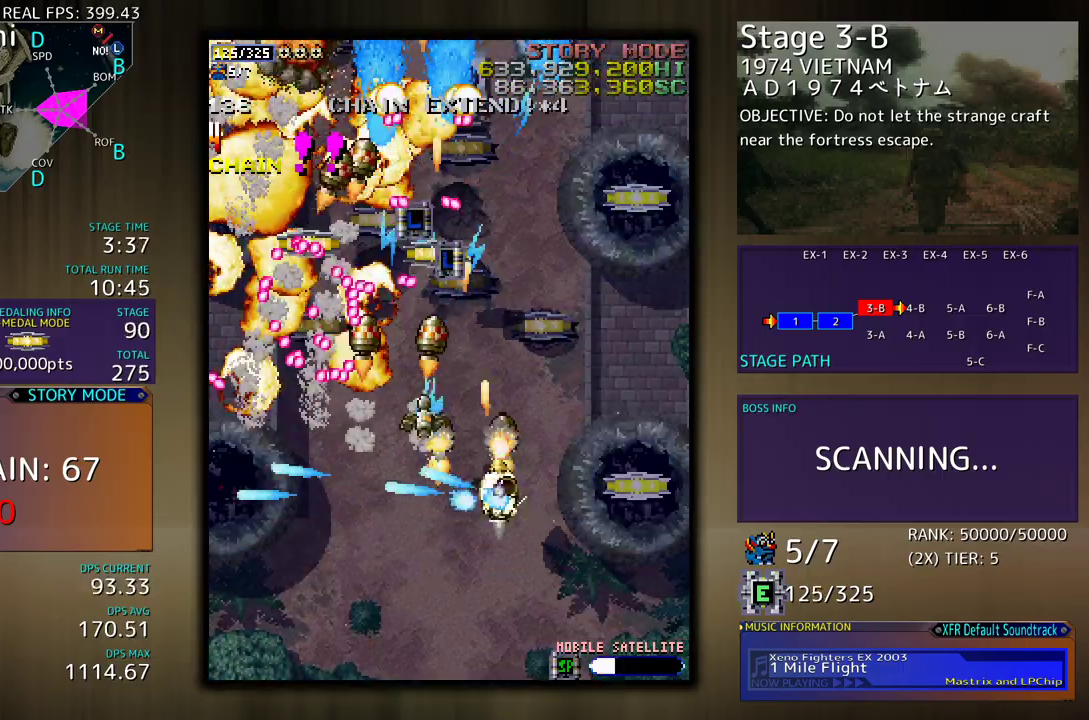
{"buttons": ["DPAD_RIGHT"], "events": [[117, "DPAD_DOWN", "up"], [167, "DPAD_UP", "down"], [283, "DPAD_UP", "up"]]}
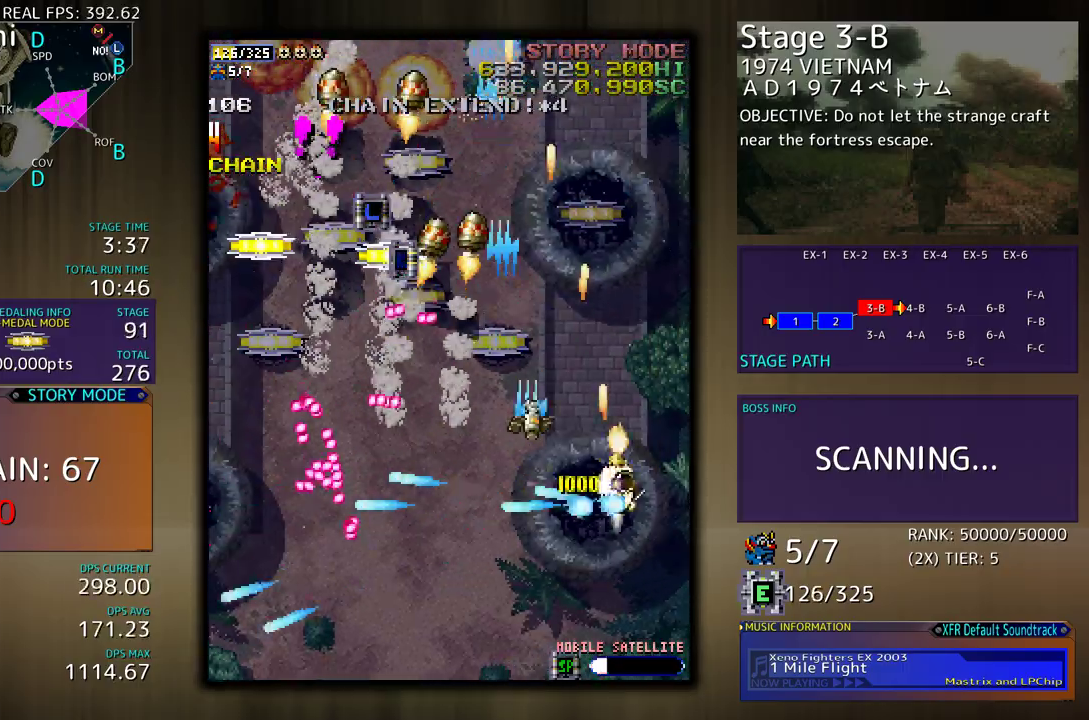
{"buttons": ["DPAD_DOWN", "DPAD_LEFT"], "events": [[100, "DPAD_UP", "down"], [233, "DPAD_RIGHT", "up"], [283, "DPAD_LEFT", "down"], [417, "DPAD_UP", "up"], [467, "DPAD_DOWN", "down"]]}
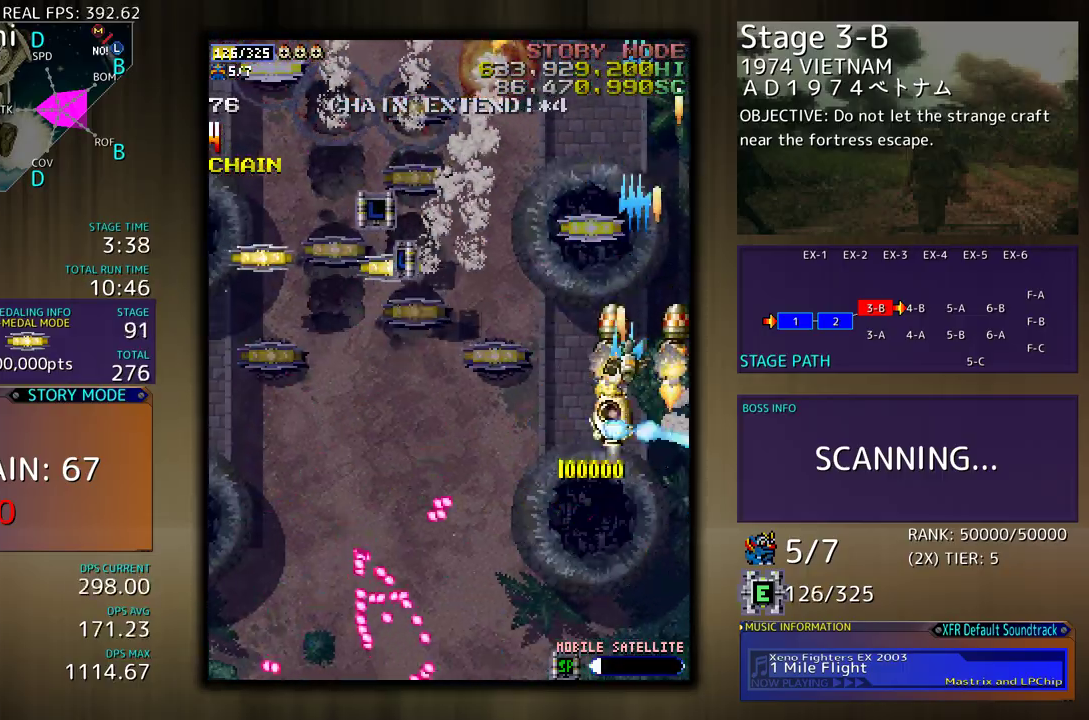
{"buttons": ["DPAD_UP", "DPAD_LEFT"], "events": [[100, "DPAD_DOWN", "up"], [200, "DPAD_UP", "down"]]}
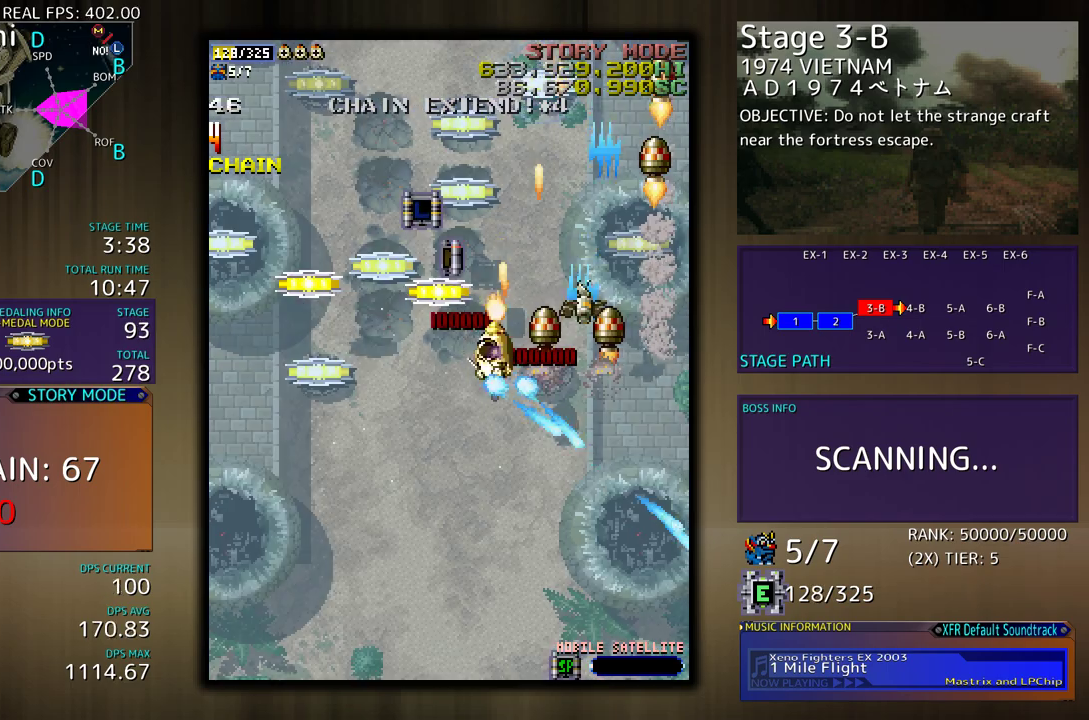
{"buttons": ["DPAD_DOWN", "DPAD_LEFT"], "events": [[167, "DPAD_LEFT", "up"], [217, "DPAD_LEFT", "down"], [233, "DPAD_DOWN", "down"], [233, "DPAD_UP", "up"], [400, "DPAD_DOWN", "up"], [500, "DPAD_DOWN", "down"]]}
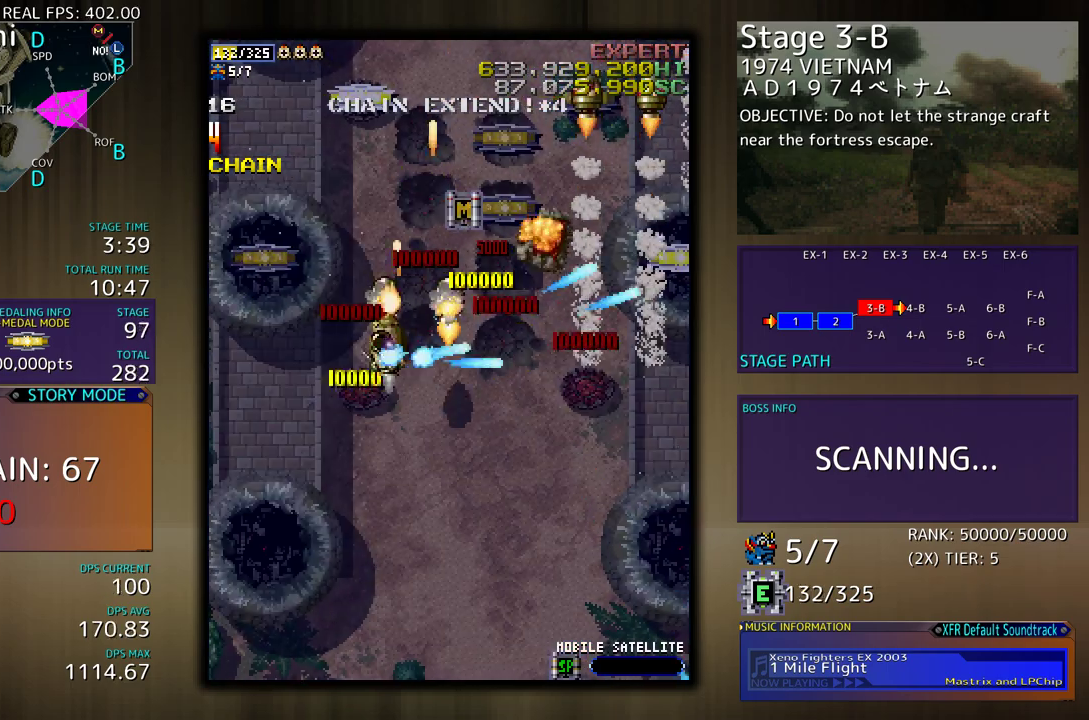
{"buttons": ["DPAD_LEFT"], "events": [[167, "DPAD_DOWN", "up"], [233, "DPAD_UP", "down"], [317, "DPAD_LEFT", "up"], [467, "DPAD_LEFT", "down"], [500, "DPAD_UP", "up"]]}
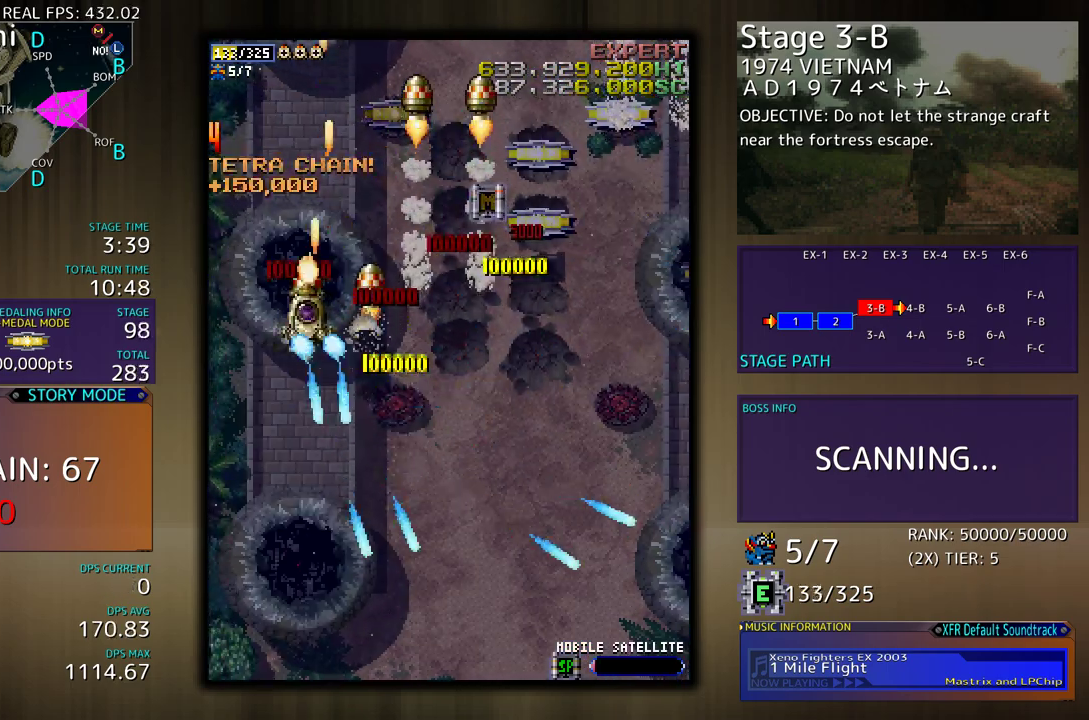
{"buttons": ["DPAD_DOWN", "DPAD_RIGHT"], "events": [[50, "DPAD_DOWN", "down"], [133, "DPAD_LEFT", "up"], [267, "DPAD_RIGHT", "down"]]}
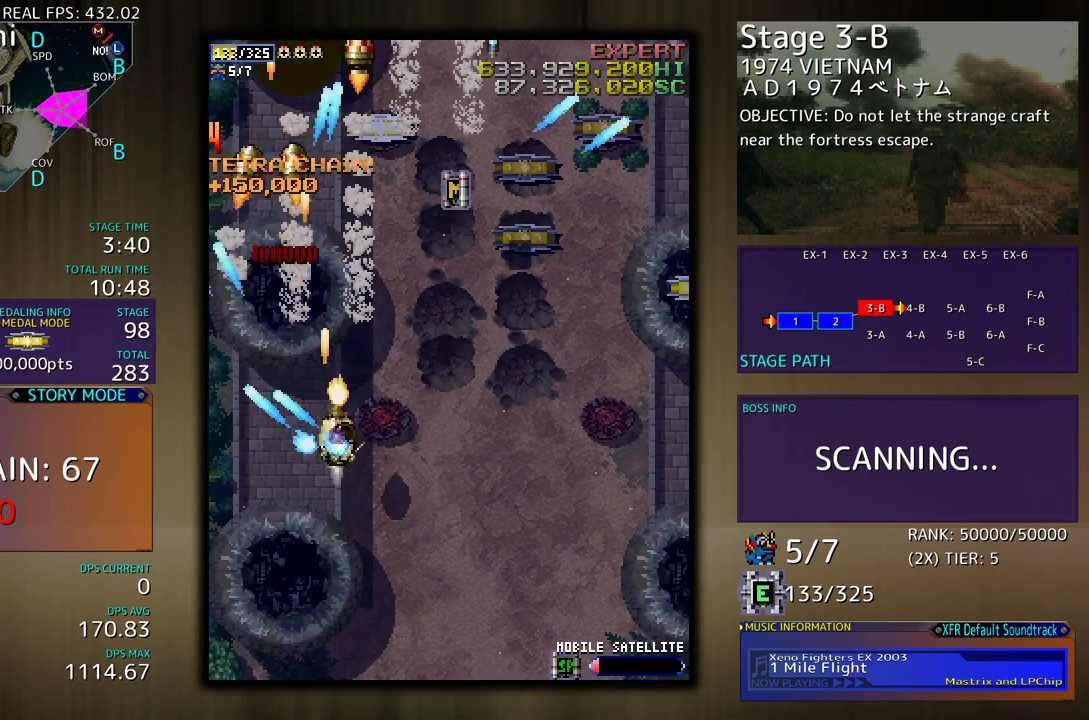
{"buttons": ["DPAD_UP"], "events": [[283, "DPAD_DOWN", "up"], [467, "DPAD_UP", "down"], [500, "DPAD_RIGHT", "up"]]}
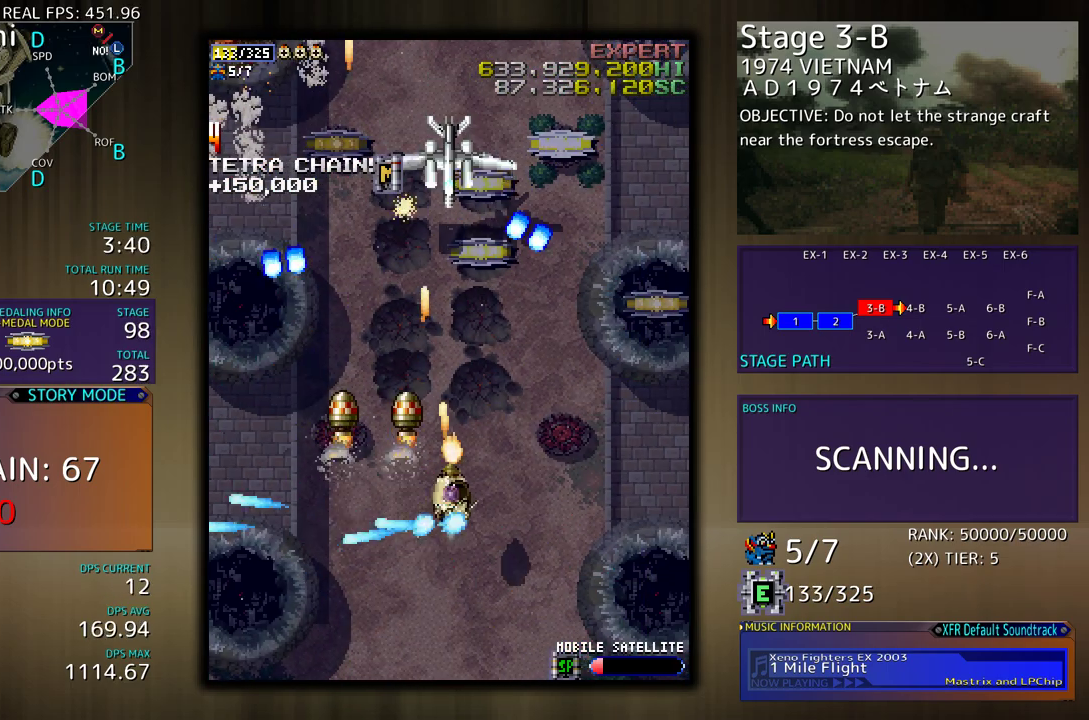
{"buttons": ["DPAD_UP", "DPAD_RIGHT"], "events": [[33, "DPAD_RIGHT", "down"], [33, "DPAD_UP", "up"], [50, "DPAD_DOWN", "down"], [283, "DPAD_DOWN", "up"], [417, "DPAD_UP", "down"]]}
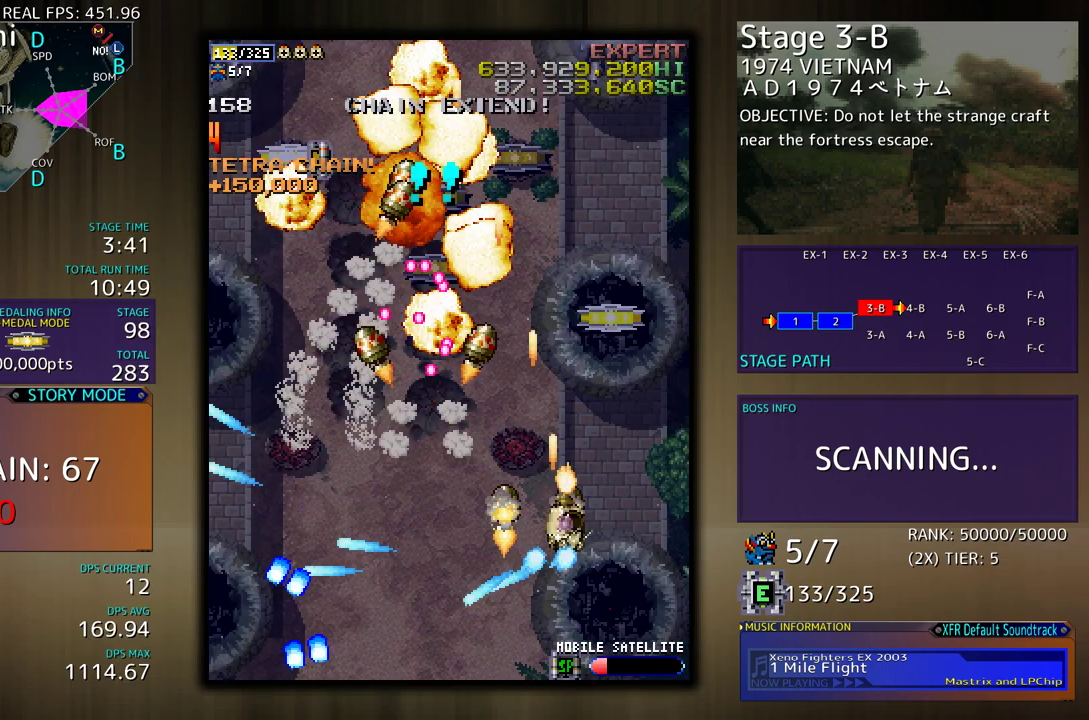
{"buttons": ["DPAD_UP", "DPAD_LEFT"], "events": [[317, "DPAD_RIGHT", "up"], [450, "DPAD_LEFT", "down"]]}
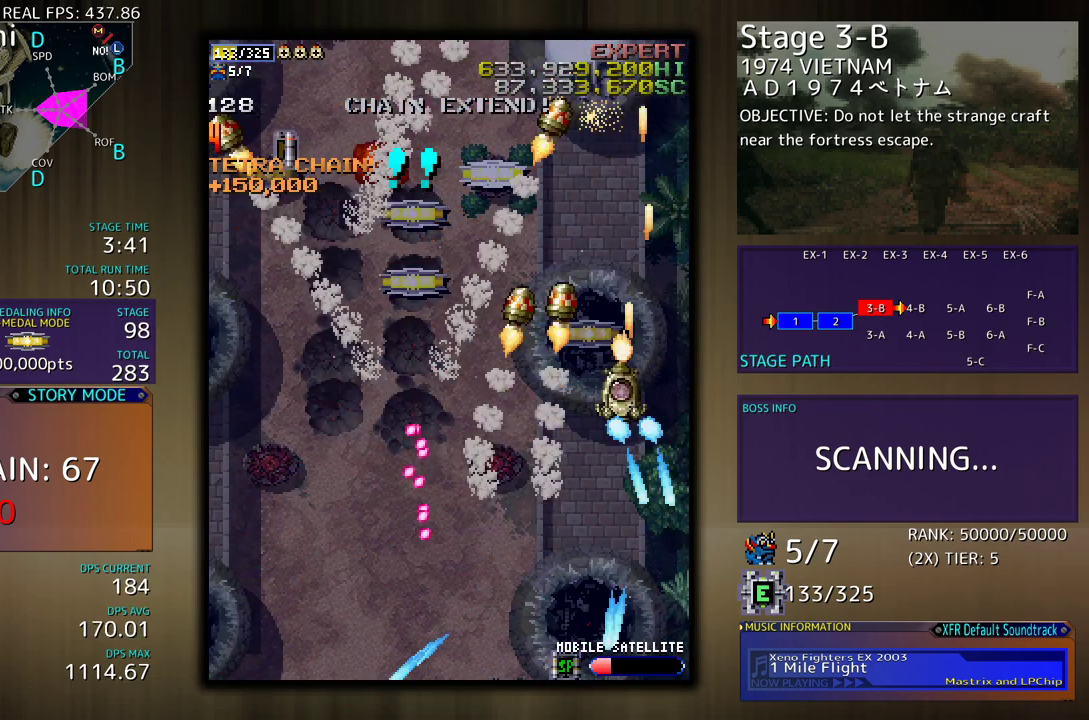
{"buttons": ["DPAD_LEFT"], "events": [[117, "DPAD_UP", "up"], [167, "DPAD_DOWN", "down"], [467, "DPAD_DOWN", "up"]]}
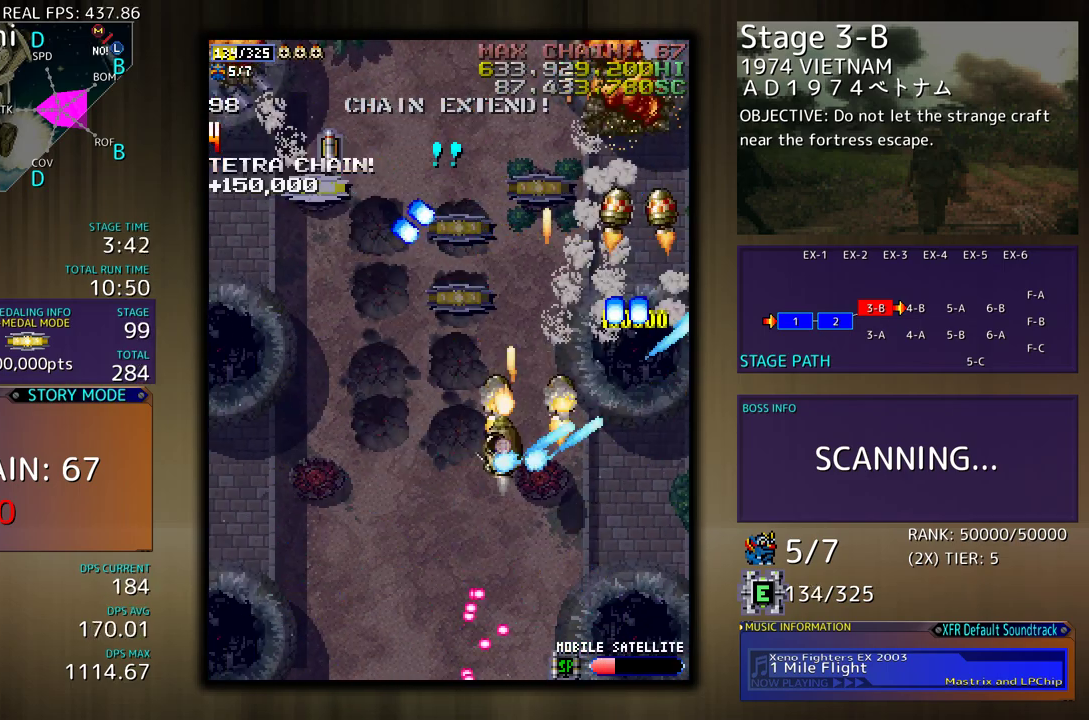
{"buttons": ["DPAD_UP", "DPAD_LEFT"], "events": [[283, "DPAD_UP", "down"]]}
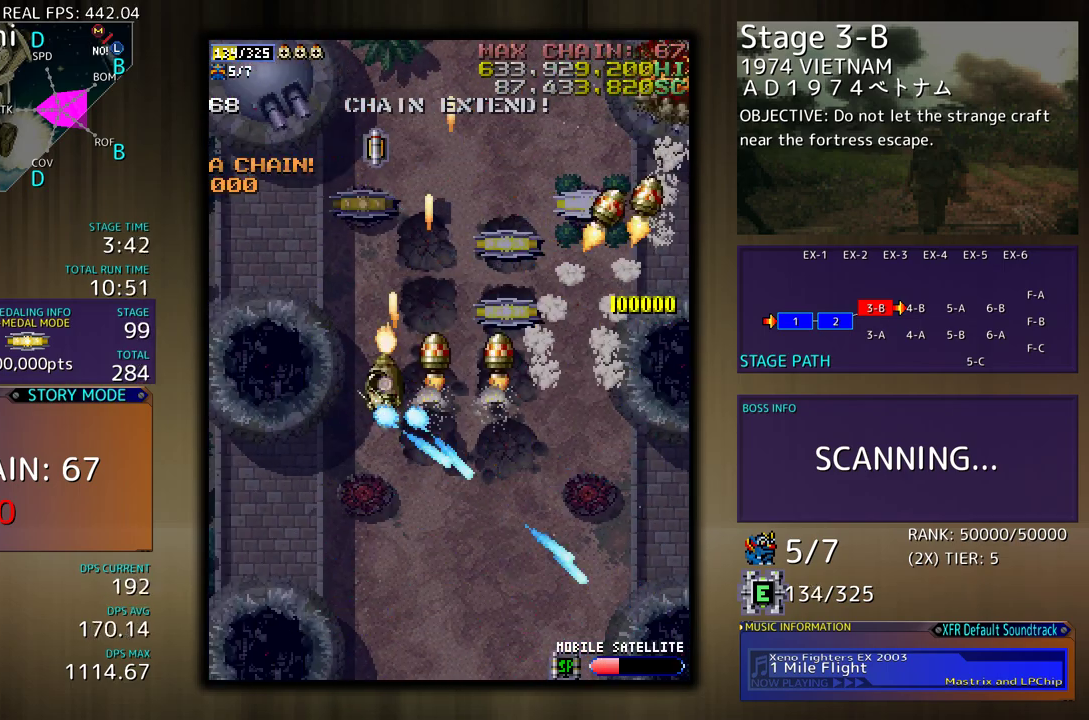
{"buttons": ["DPAD_DOWN"], "events": [[117, "DPAD_UP", "up"], [300, "DPAD_DOWN", "down"], [367, "DPAD_LEFT", "up"], [417, "DPAD_LEFT", "down"], [467, "DPAD_LEFT", "up"]]}
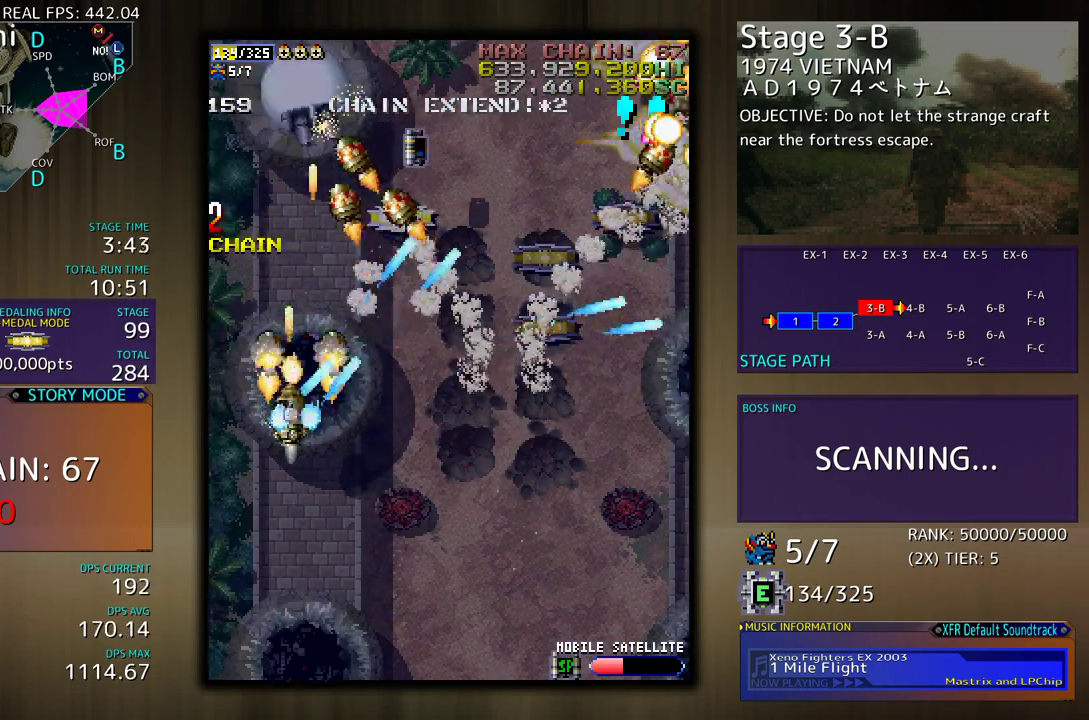
{"buttons": ["DPAD_RIGHT"], "events": [[117, "DPAD_RIGHT", "down"], [483, "DPAD_DOWN", "up"]]}
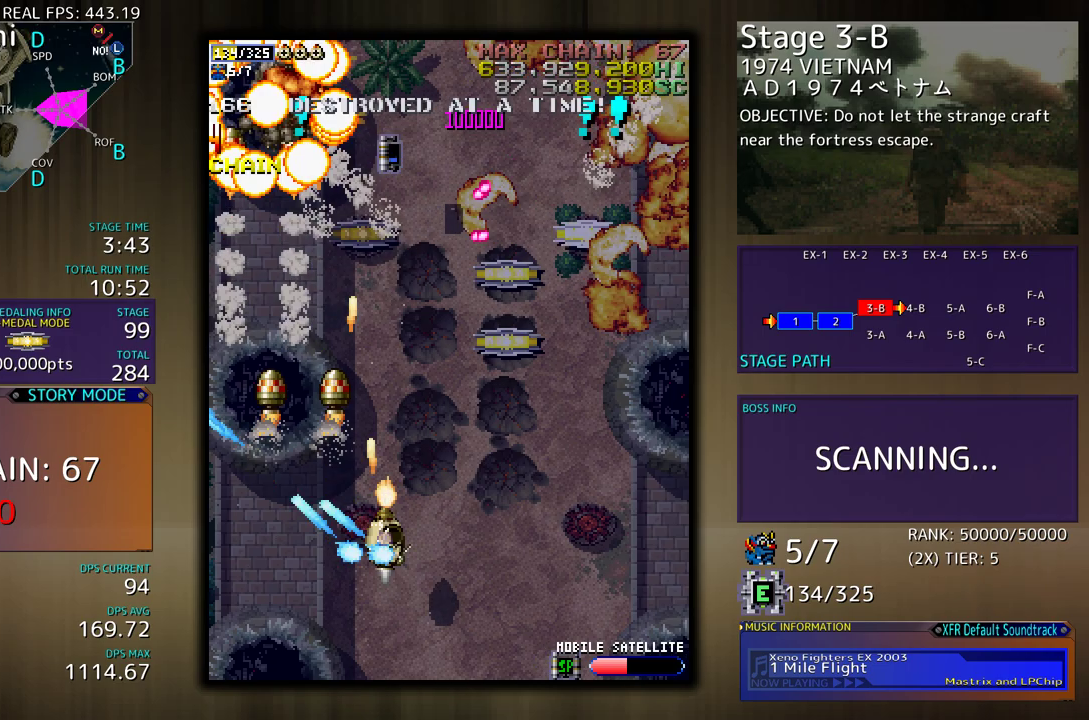
{"buttons": ["DPAD_UP", "DPAD_RIGHT"], "events": [[33, "DPAD_UP", "down"]]}
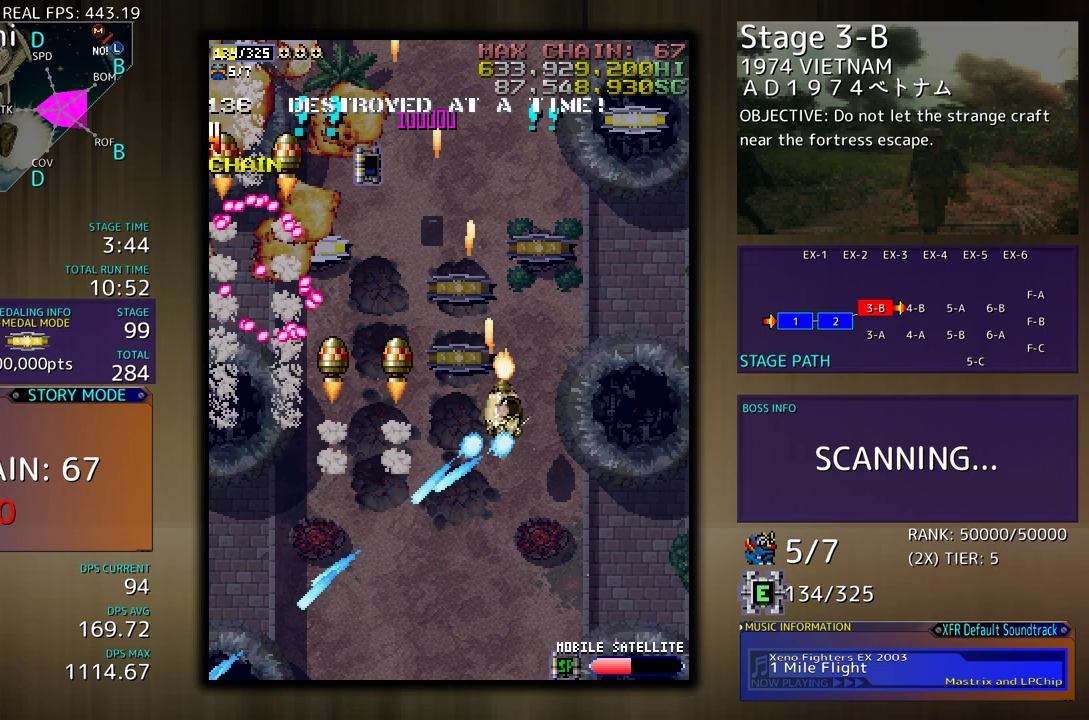
{"buttons": ["DPAD_UP"], "events": [[33, "DPAD_RIGHT", "up"], [83, "DPAD_LEFT", "down"], [167, "DPAD_LEFT", "up"], [217, "DPAD_RIGHT", "down"], [467, "DPAD_RIGHT", "up"]]}